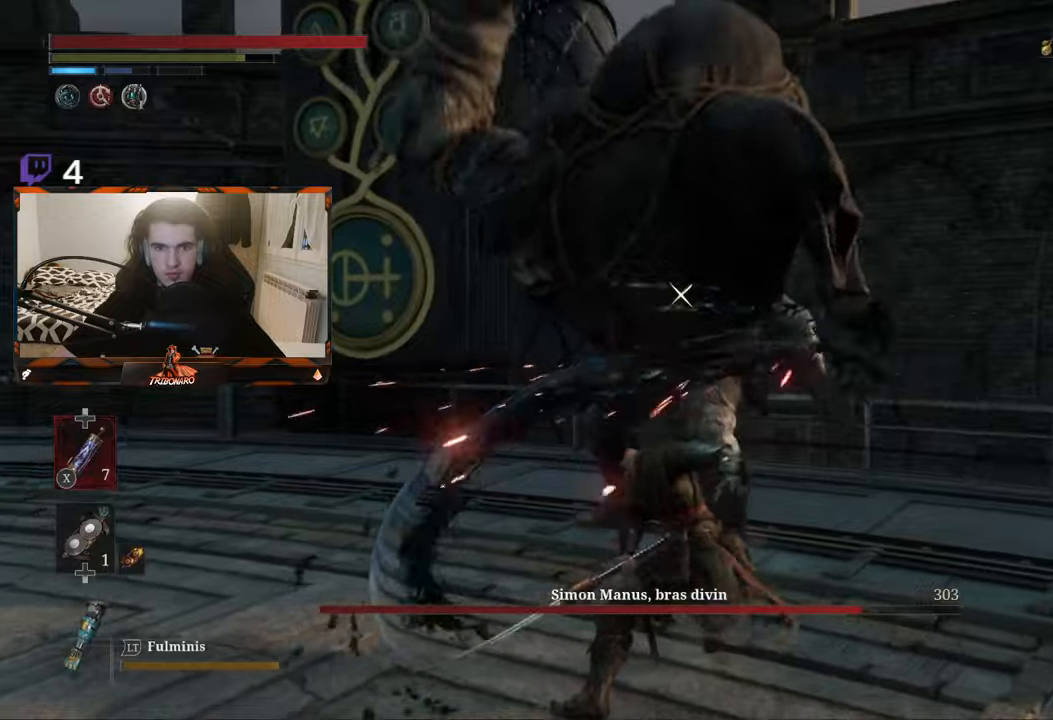
Gameplay with a controller (Xbox layout); each line is a JSON object with the inputs held at the frame after it. "events" lists button and stick changes between this image and that frame as [ms after this image, input, new state], when the widget could be followed in between.
{"buttons": [], "left_stick": "up", "right_stick": "center", "events": [[50, "R1", "down"], [167, "R1", "up"]]}
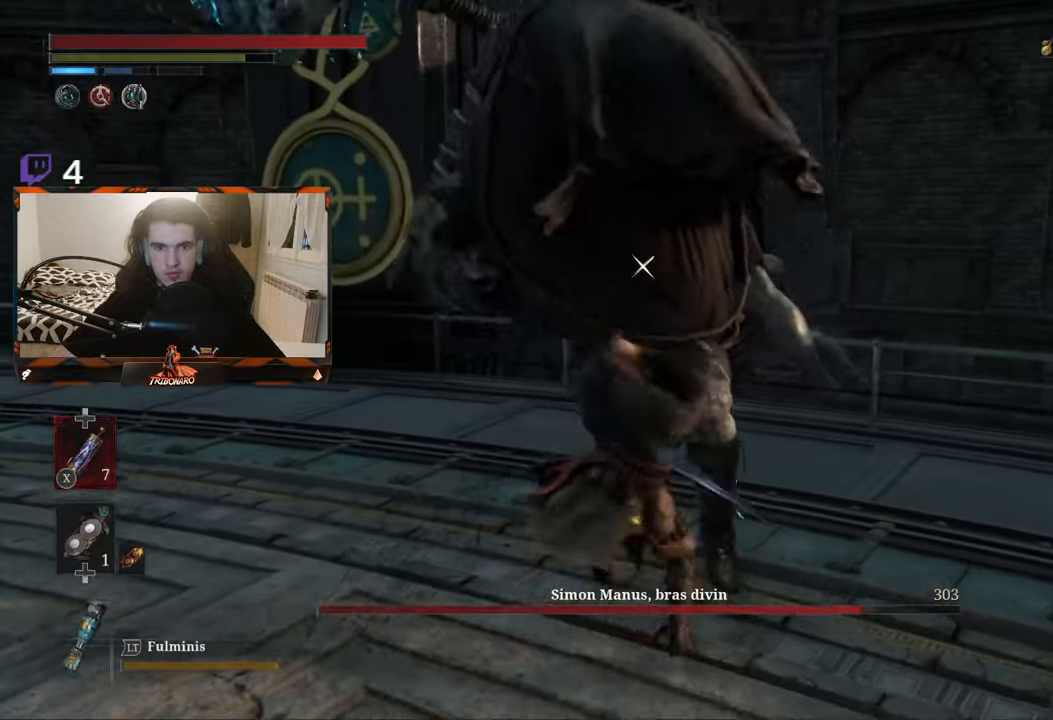
{"buttons": [], "left_stick": "up", "right_stick": "center"}
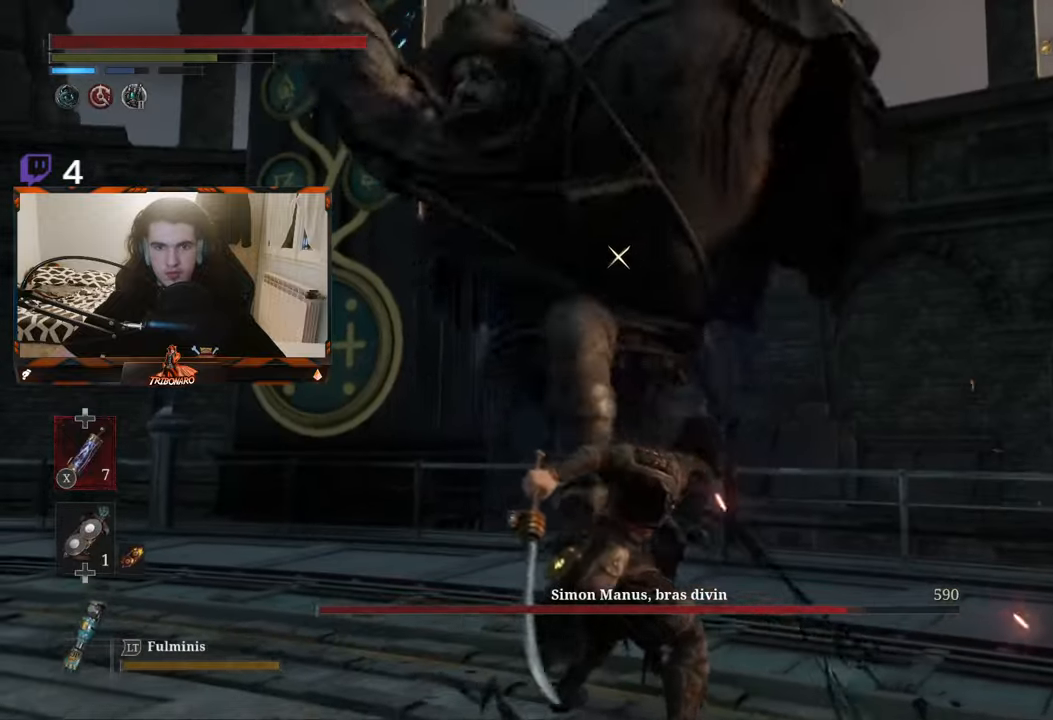
{"buttons": [], "left_stick": "up", "right_stick": "center", "events": [[67, "L1", "down"], [233, "L1", "up"], [300, "L1", "down"], [500, "L1", "up"]]}
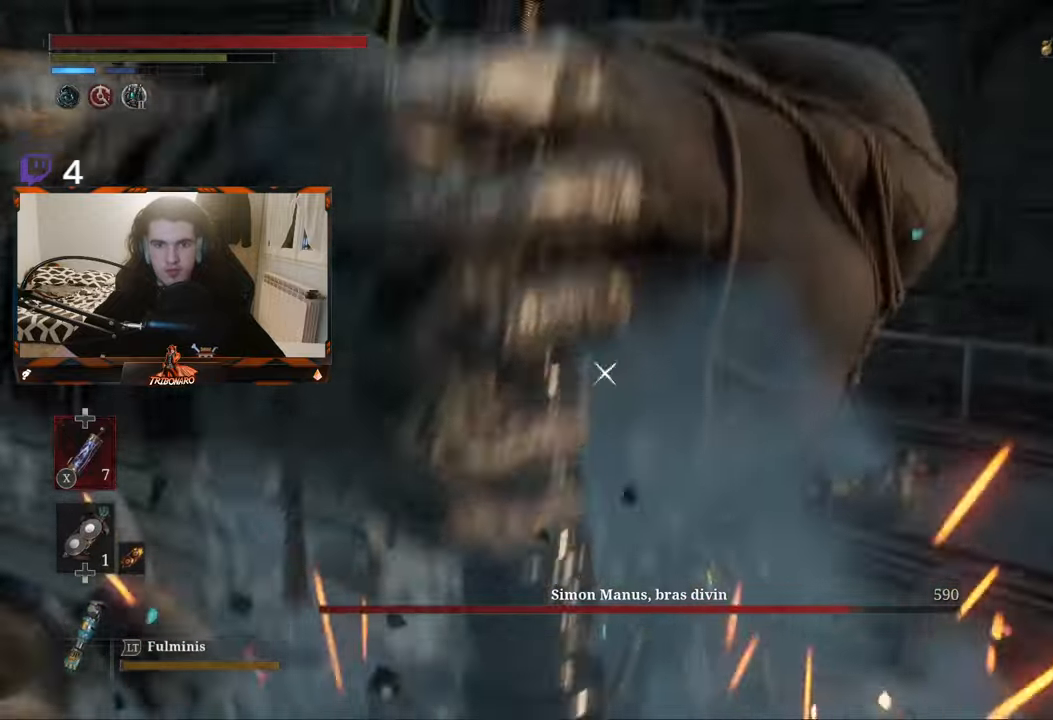
{"buttons": [], "left_stick": "up", "right_stick": "center", "events": [[200, "R1", "down"], [300, "R1", "up"]]}
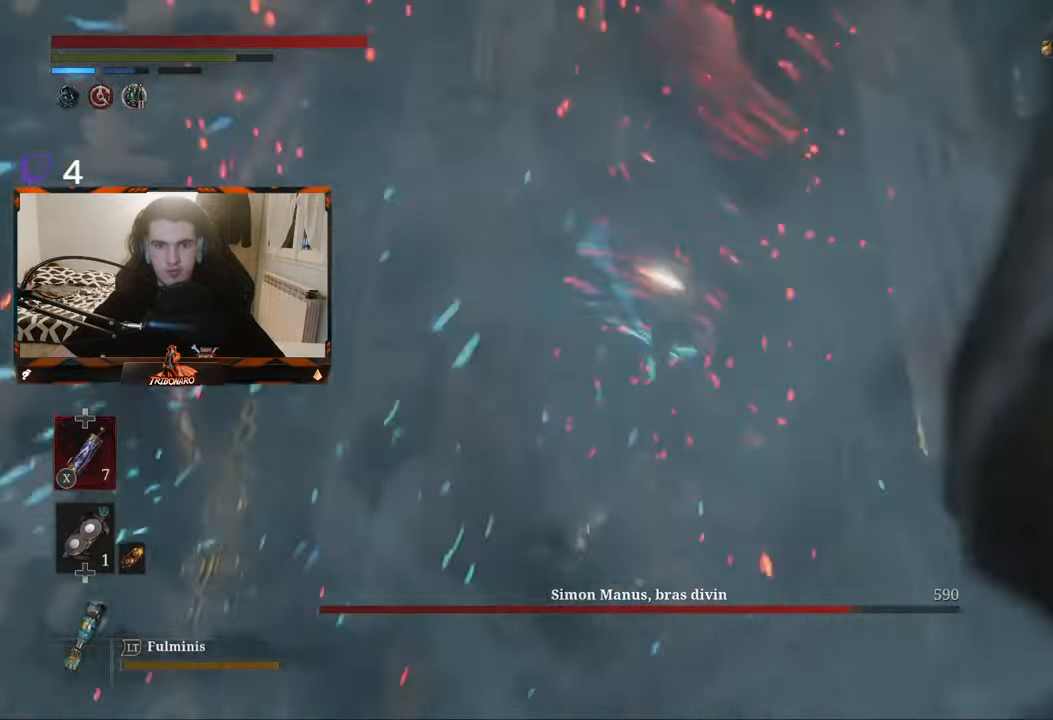
{"buttons": [], "left_stick": "up-left", "right_stick": "center", "events": [[383, "left_stick", "up-left"]]}
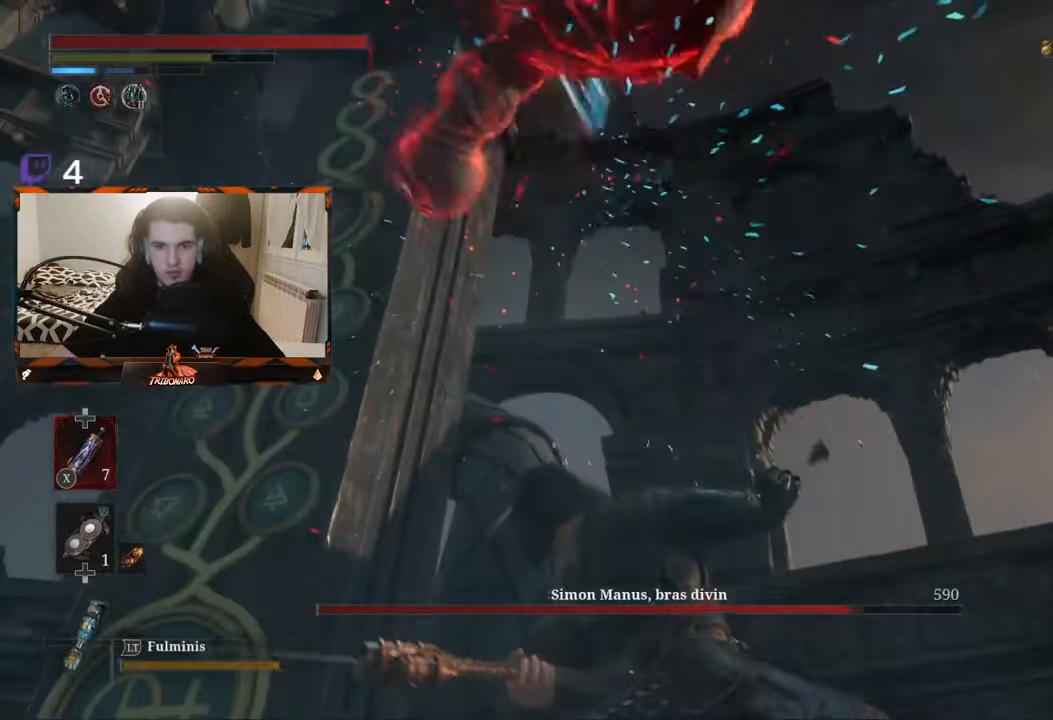
{"buttons": [], "left_stick": "up-left", "right_stick": "center", "events": []}
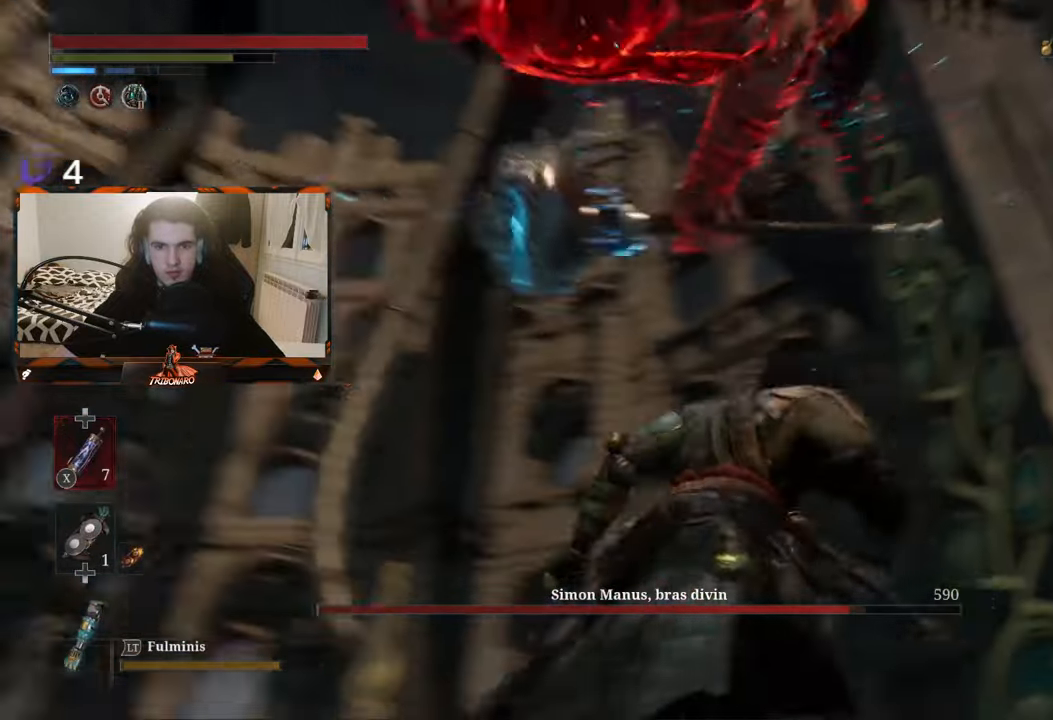
{"buttons": ["L1"], "left_stick": "up-left", "right_stick": "center", "events": [[133, "L1", "down"]]}
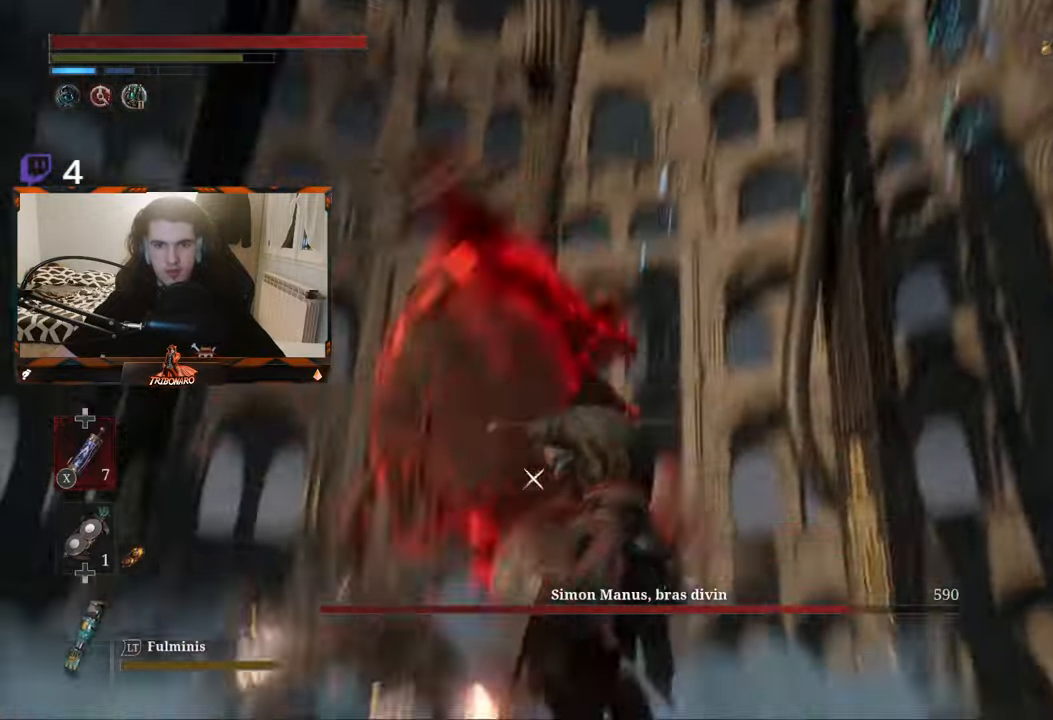
{"buttons": [], "left_stick": "up", "right_stick": "center", "events": [[133, "L1", "up"], [300, "left_stick", "up"]]}
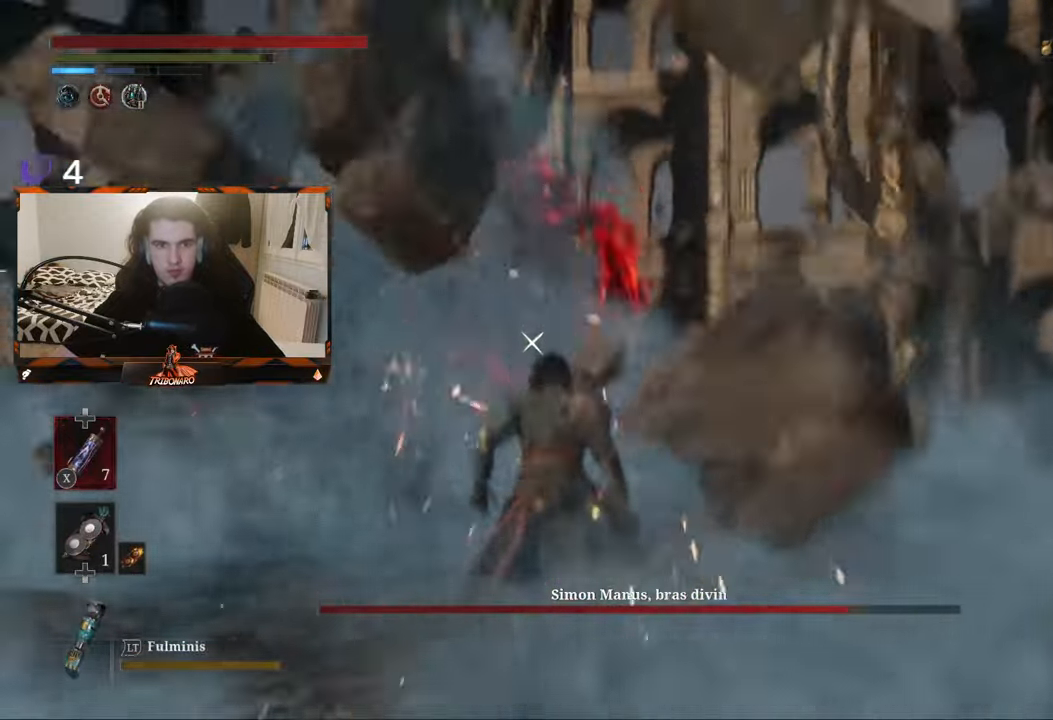
{"buttons": ["B"], "left_stick": "up", "right_stick": "center", "events": [[267, "B", "down"]]}
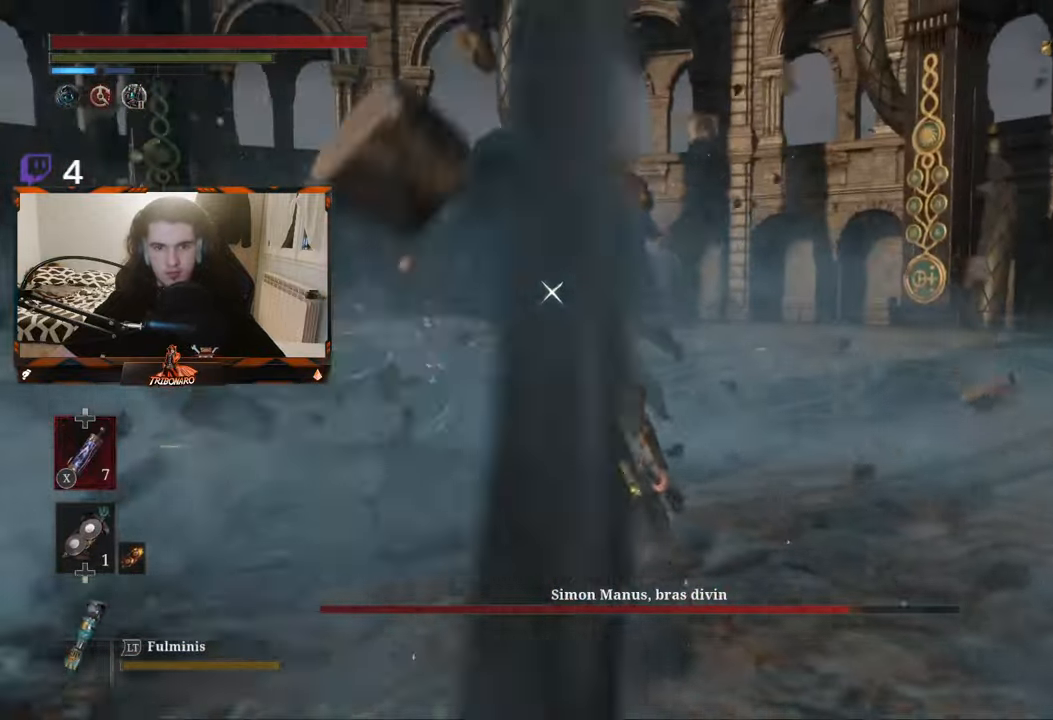
{"buttons": ["B"], "left_stick": "up", "right_stick": "center", "events": []}
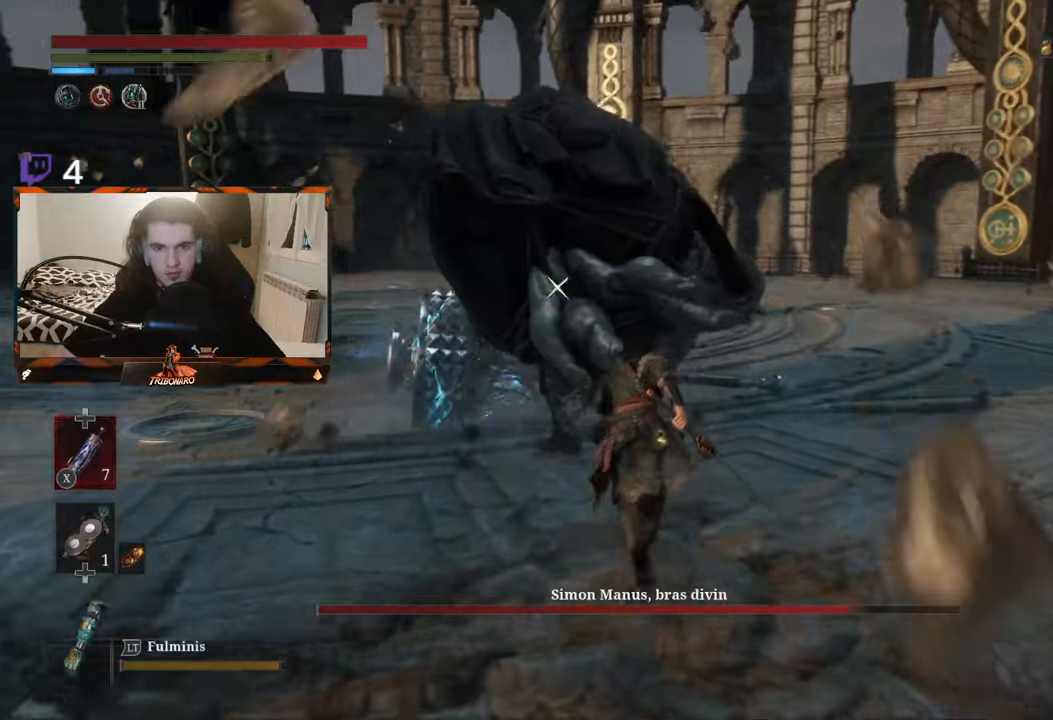
{"buttons": [], "left_stick": "center", "right_stick": "center", "events": [[34, "R1", "down"], [167, "B", "up"], [167, "R1", "up"], [300, "left_stick", "center"]]}
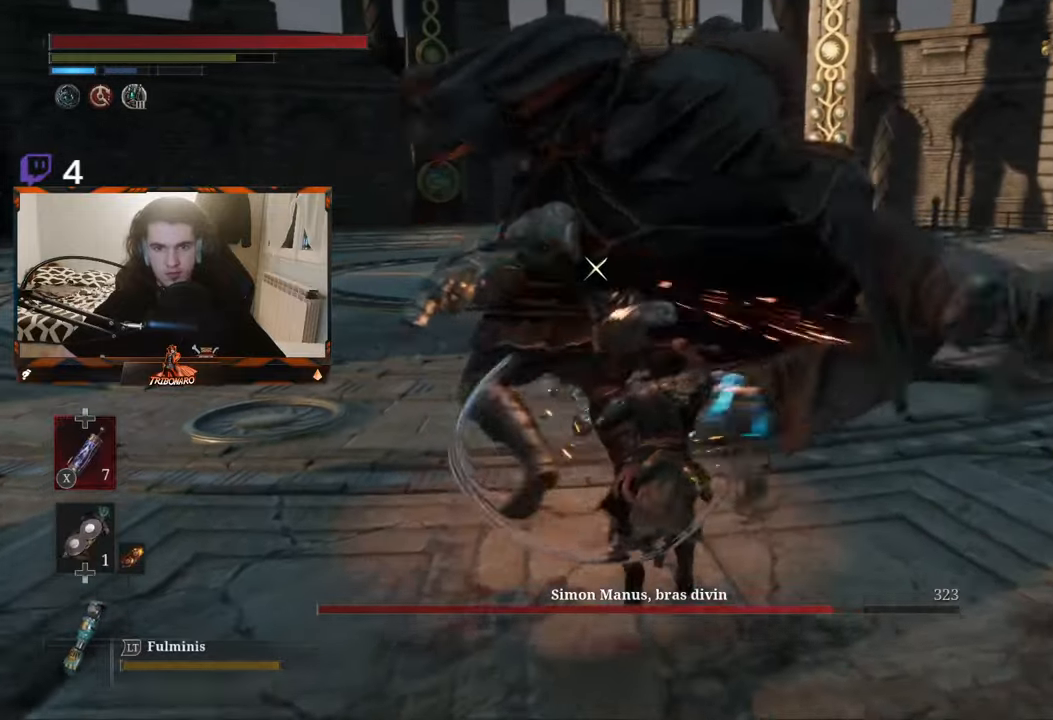
{"buttons": ["R1"], "left_stick": "up", "right_stick": "center", "events": [[184, "left_stick", "up"], [250, "R1", "down"], [350, "R1", "up"], [450, "R1", "down"]]}
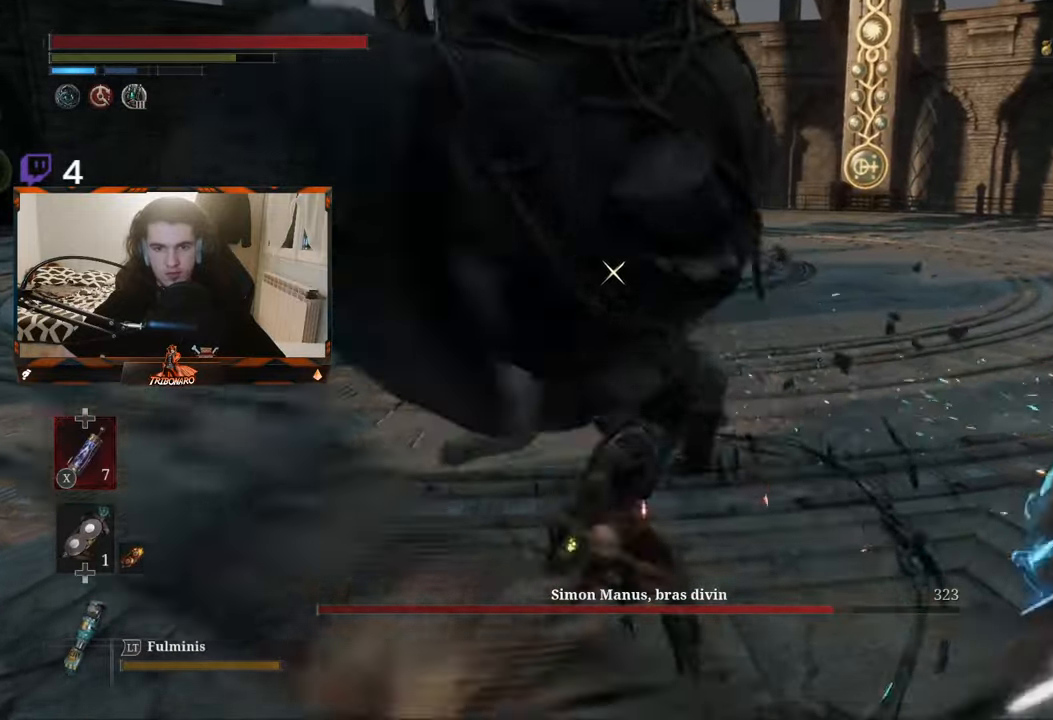
{"buttons": ["R1"], "left_stick": "up", "right_stick": "center", "events": [[17, "R1", "up"], [317, "R1", "down"]]}
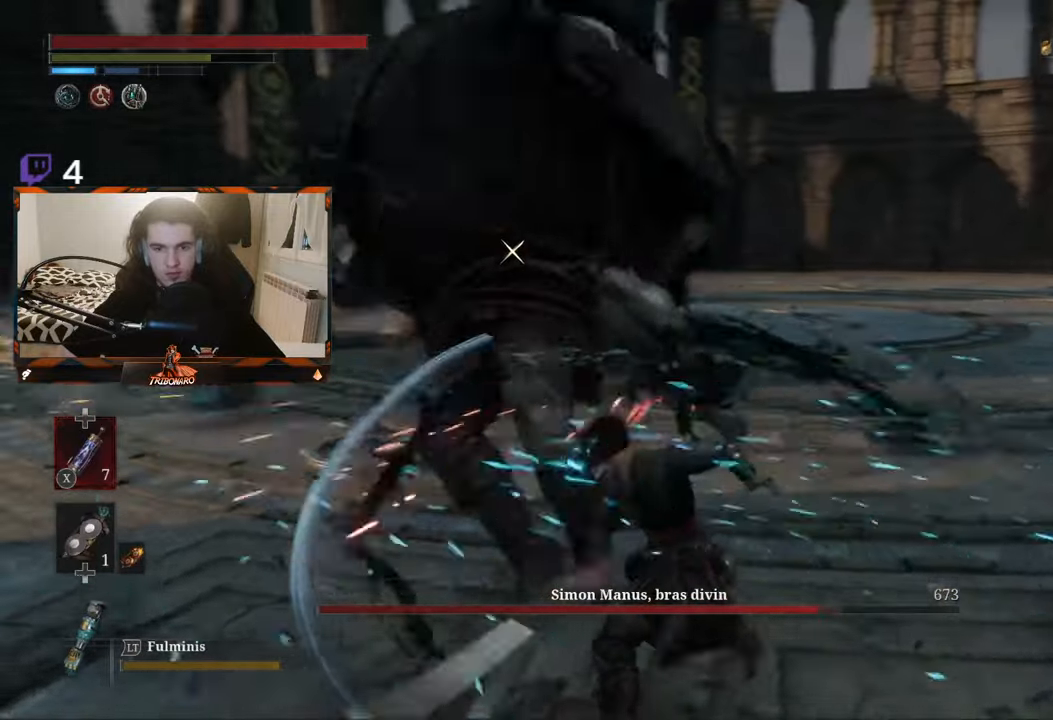
{"buttons": [], "left_stick": "up", "right_stick": "center", "events": [[67, "R1", "up"], [150, "R1", "down"], [250, "R1", "up"], [300, "R1", "down"], [417, "R1", "up"]]}
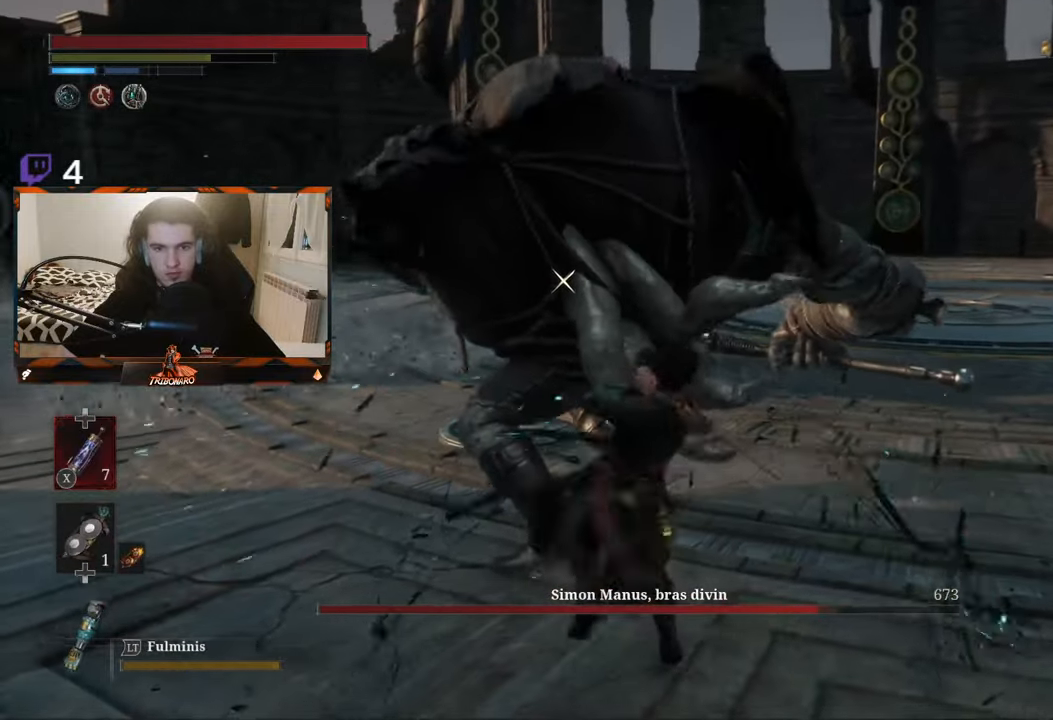
{"buttons": ["R1"], "left_stick": "up", "right_stick": "center", "events": [[400, "R1", "down"]]}
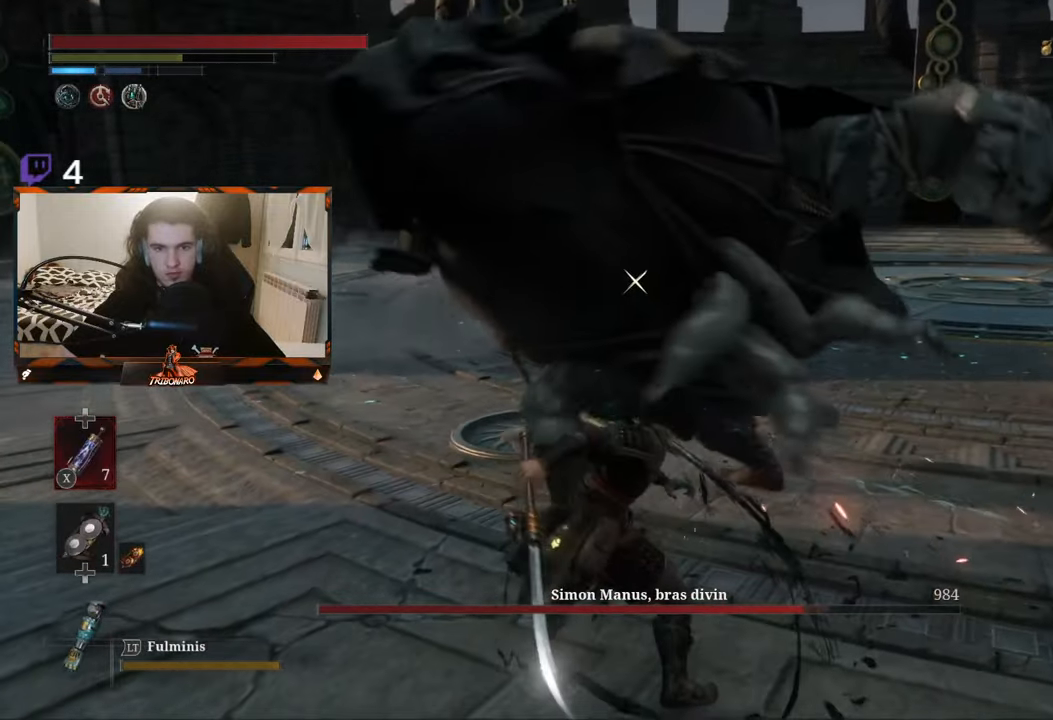
{"buttons": [], "left_stick": "up", "right_stick": "center", "events": [[17, "R1", "up"], [84, "R1", "down"], [167, "R1", "up"]]}
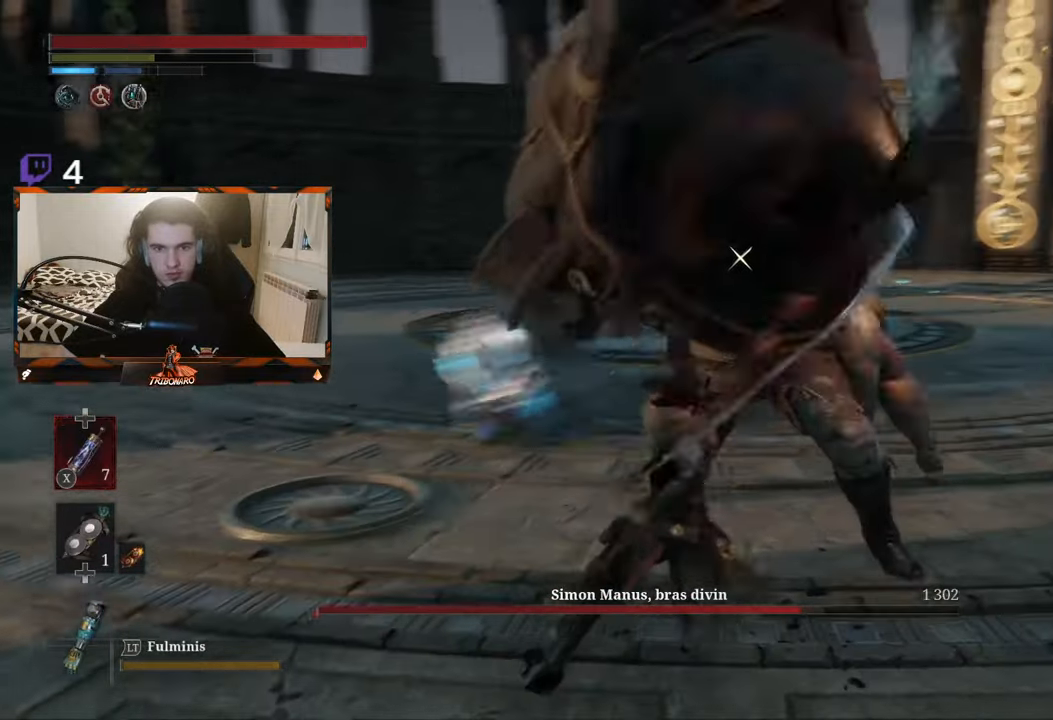
{"buttons": ["R1"], "left_stick": "up", "right_stick": "center", "events": [[250, "R1", "down"], [367, "R1", "up"], [434, "R1", "down"]]}
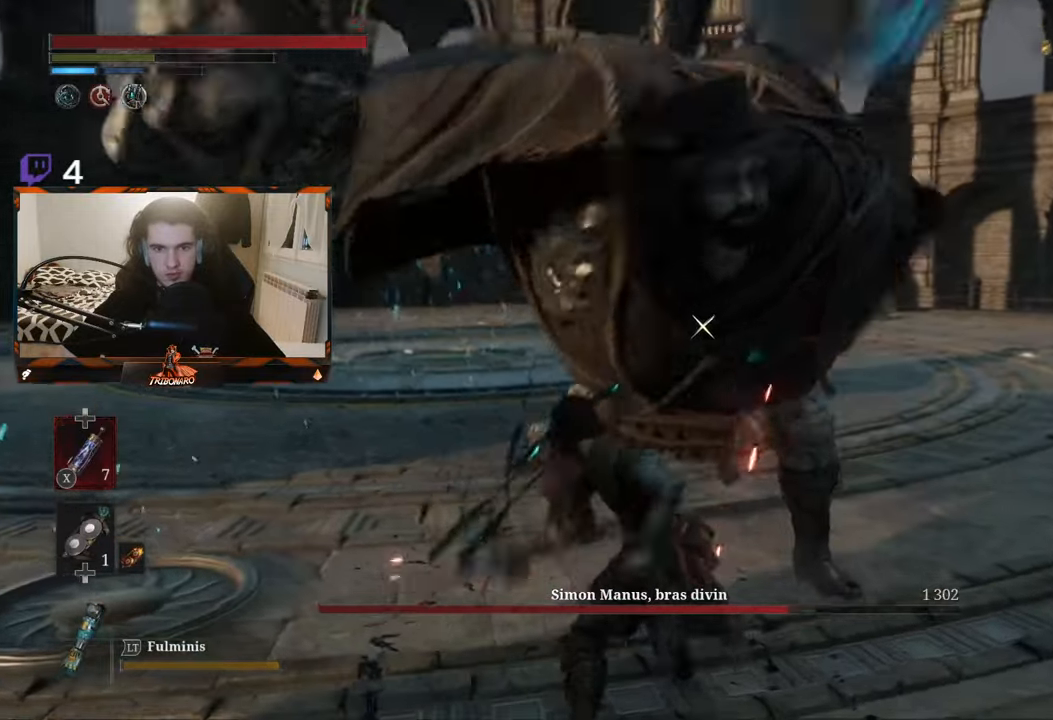
{"buttons": ["R1"], "left_stick": "up", "right_stick": "center", "events": [[34, "R1", "up"], [100, "R1", "down"], [217, "R1", "up"], [300, "R1", "down"], [384, "R1", "up"], [434, "R1", "down"]]}
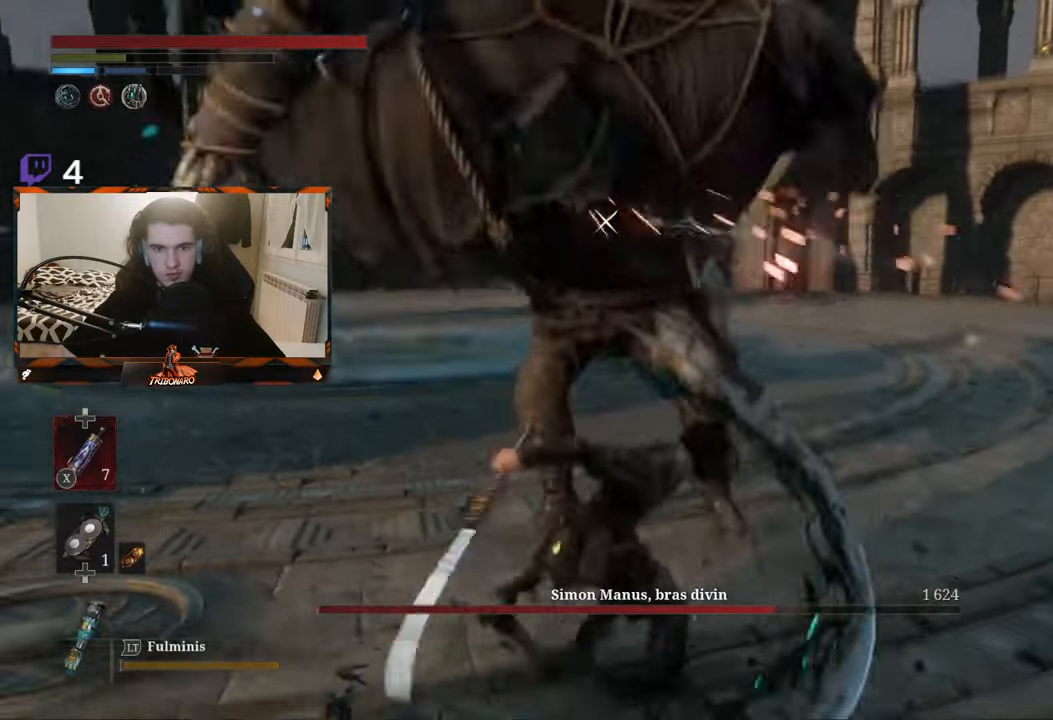
{"buttons": [], "left_stick": "up", "right_stick": "center", "events": [[50, "R1", "up"], [134, "R1", "down"], [217, "R1", "up"], [300, "R1", "down"], [417, "R1", "up"]]}
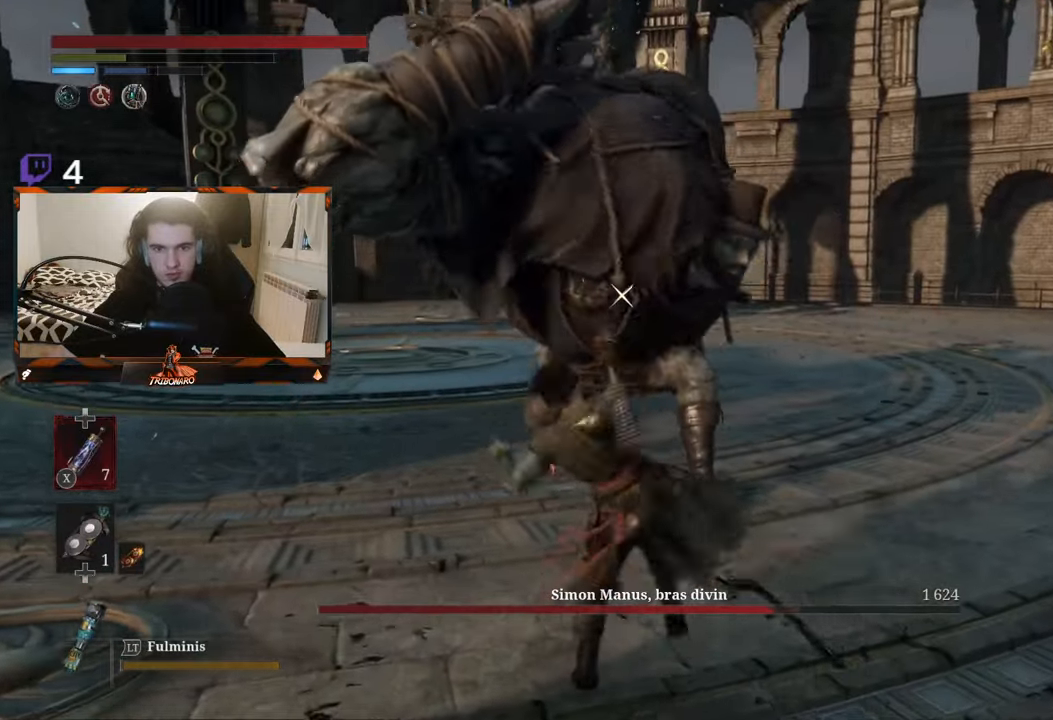
{"buttons": [], "left_stick": "up", "right_stick": "center", "events": []}
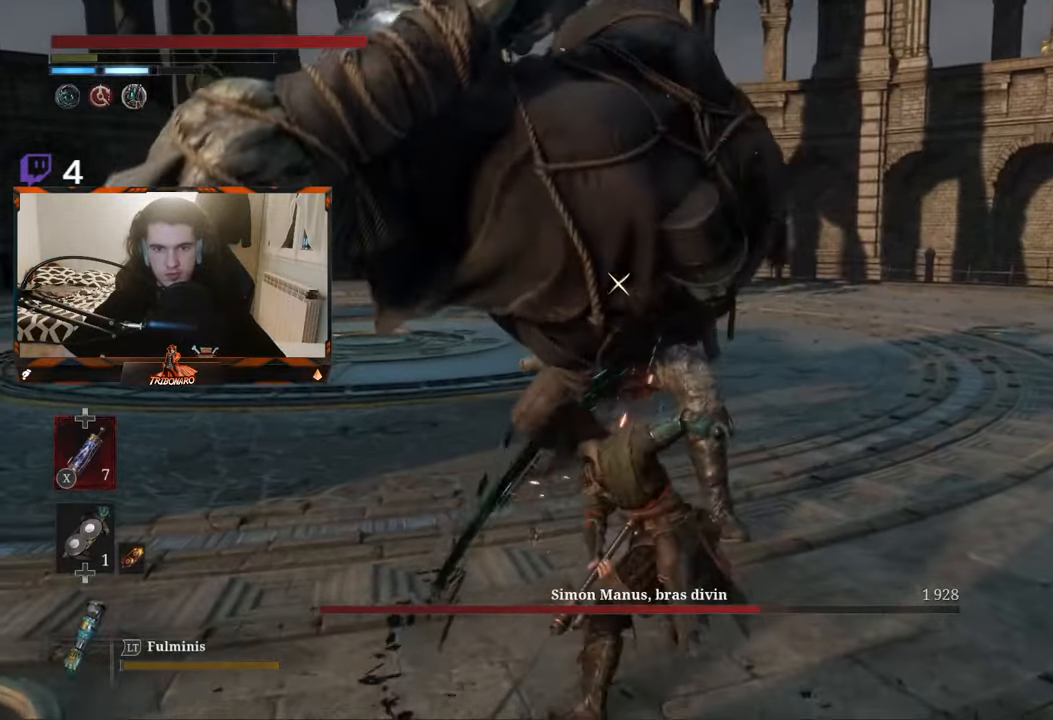
{"buttons": ["R2"], "left_stick": "up", "right_stick": "center", "events": [[17, "R2", "down"]]}
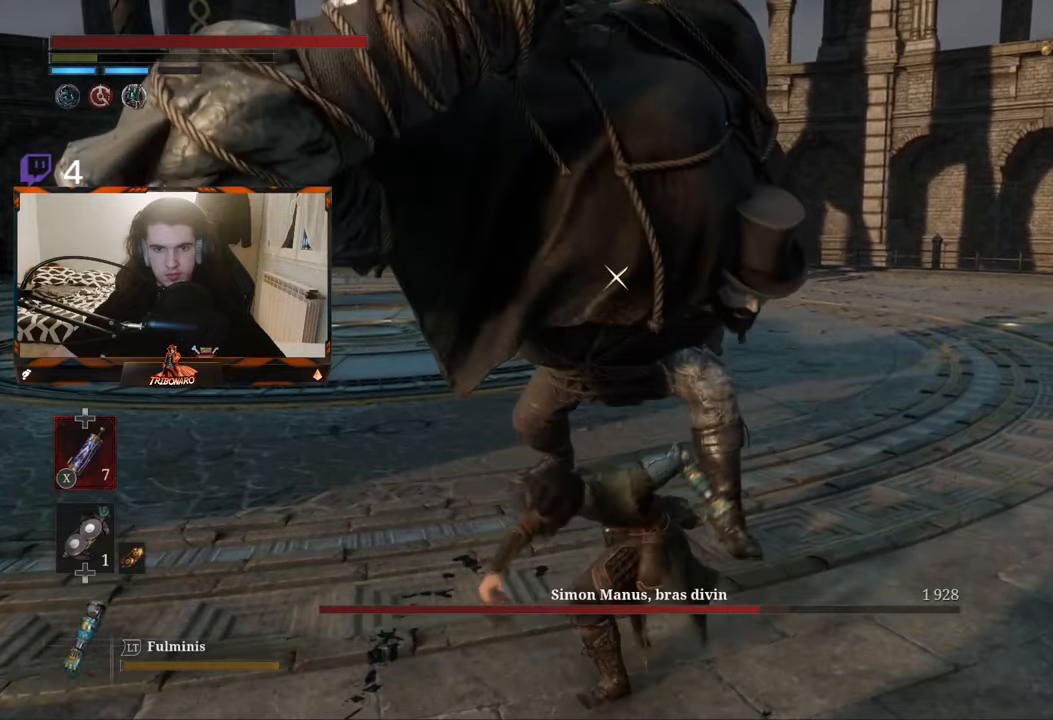
{"buttons": ["R2"], "left_stick": "up", "right_stick": "center", "events": []}
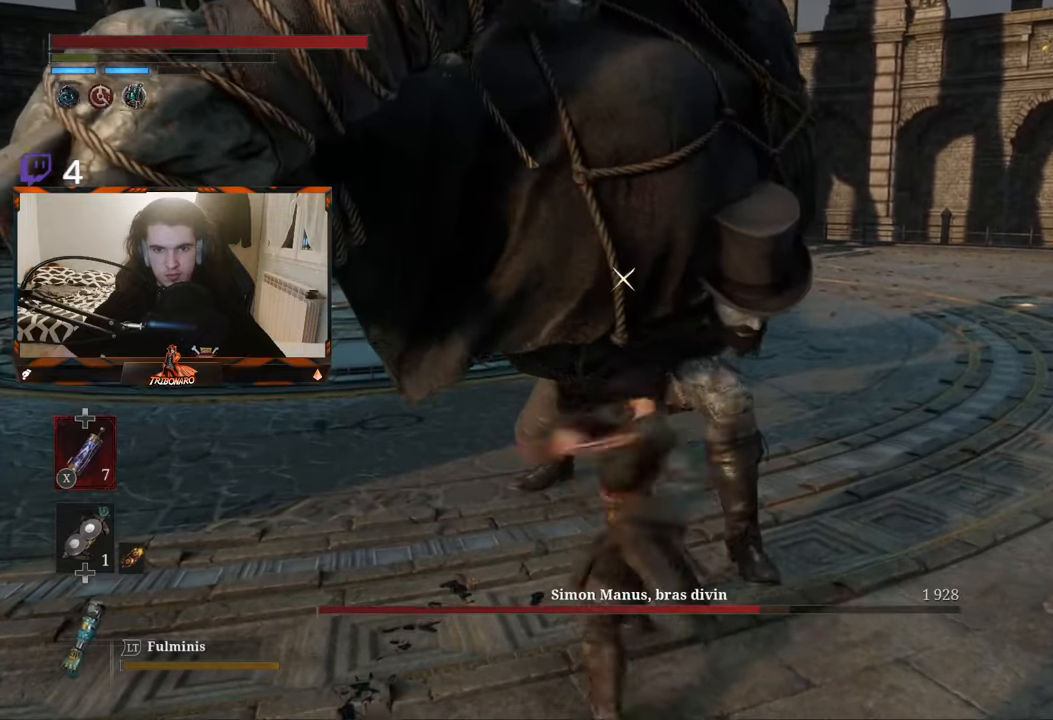
{"buttons": [], "left_stick": "up", "right_stick": "center", "events": [[316, "R2", "up"]]}
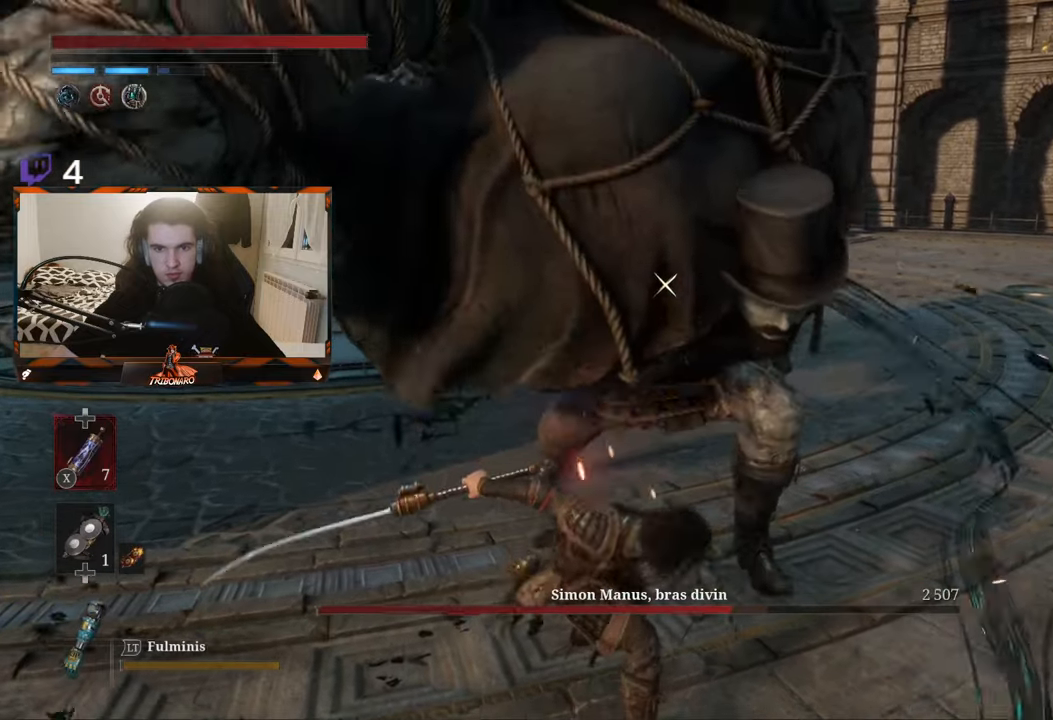
{"buttons": [], "left_stick": "up", "right_stick": "center", "events": [[33, "R1", "down"], [116, "R1", "up"], [200, "R1", "down"], [283, "R1", "up"], [366, "R1", "down"], [466, "R1", "up"]]}
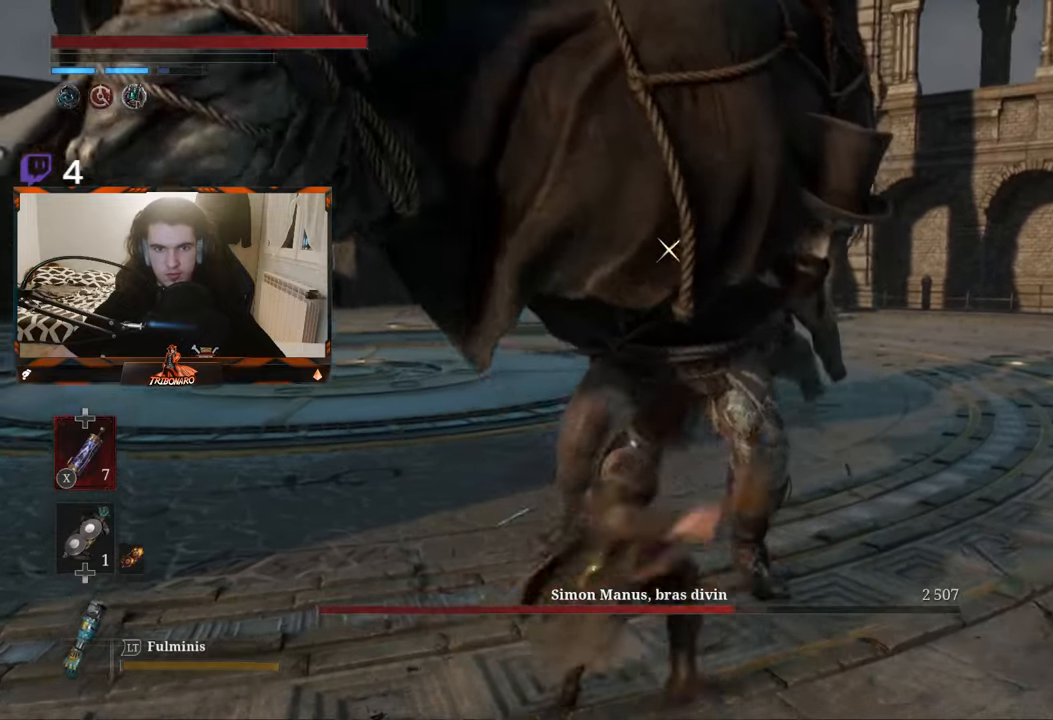
{"buttons": [], "left_stick": "up", "right_stick": "center", "events": []}
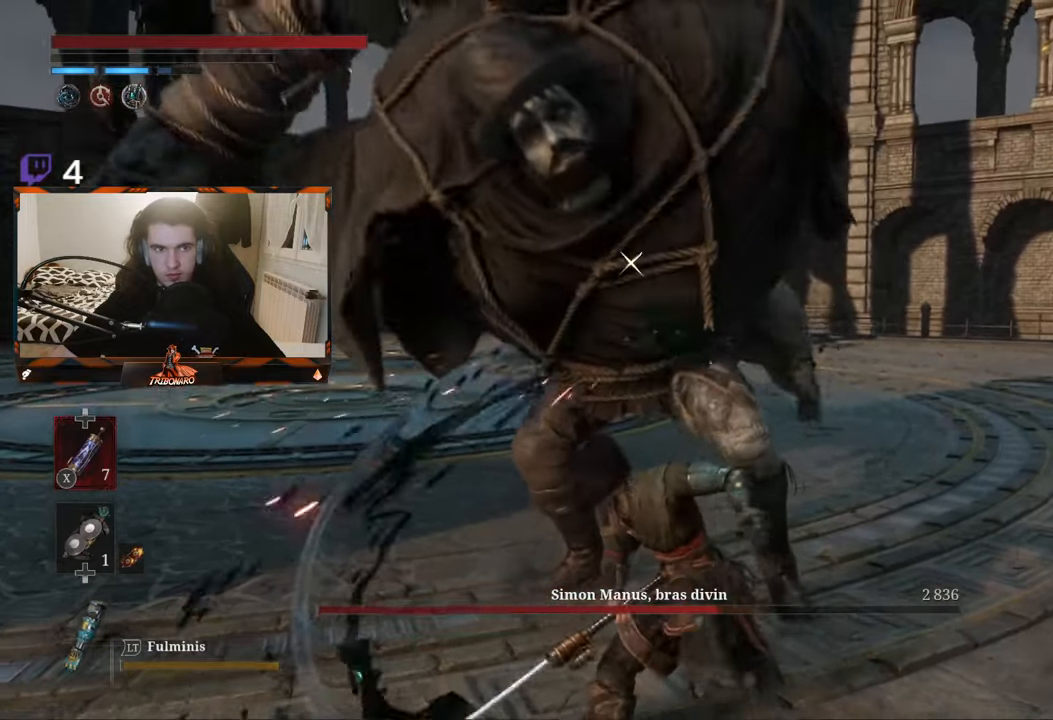
{"buttons": [], "left_stick": "up-left", "right_stick": "center", "events": [[83, "left_stick", "up-left"]]}
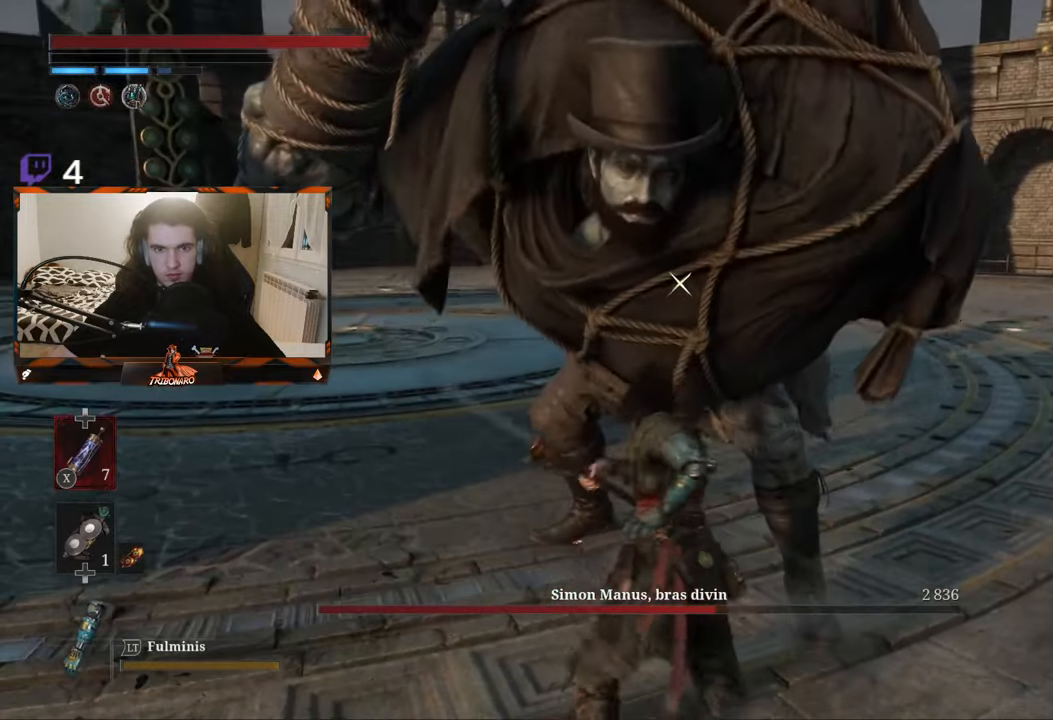
{"buttons": [], "left_stick": "up-left", "right_stick": "center", "events": []}
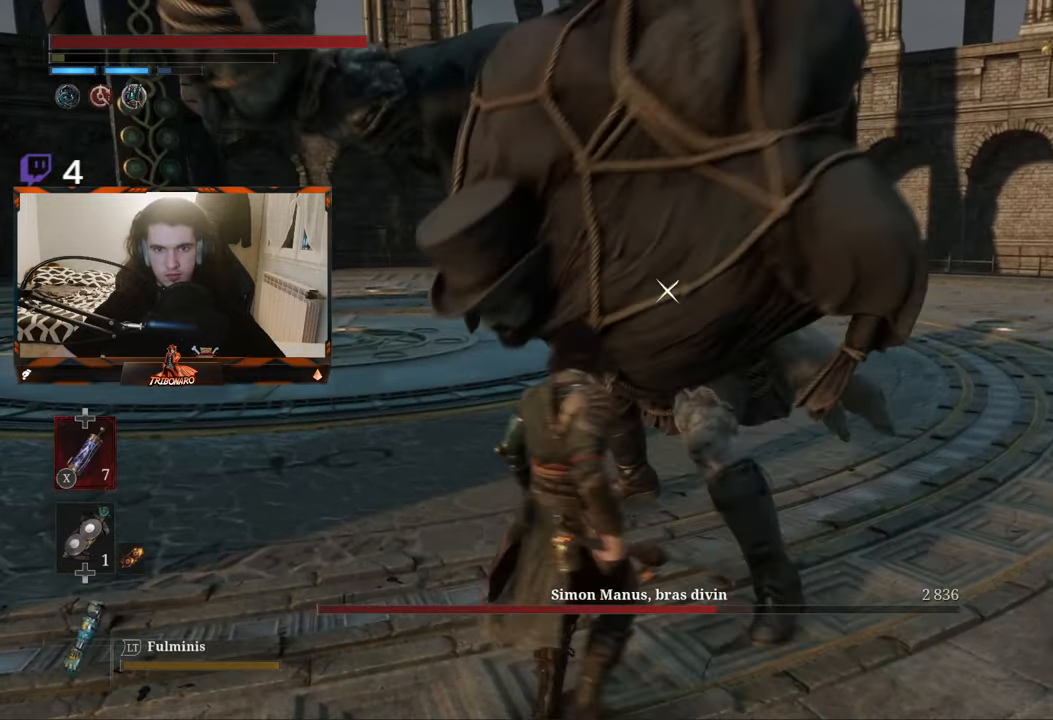
{"buttons": [], "left_stick": "up-left", "right_stick": "center", "events": []}
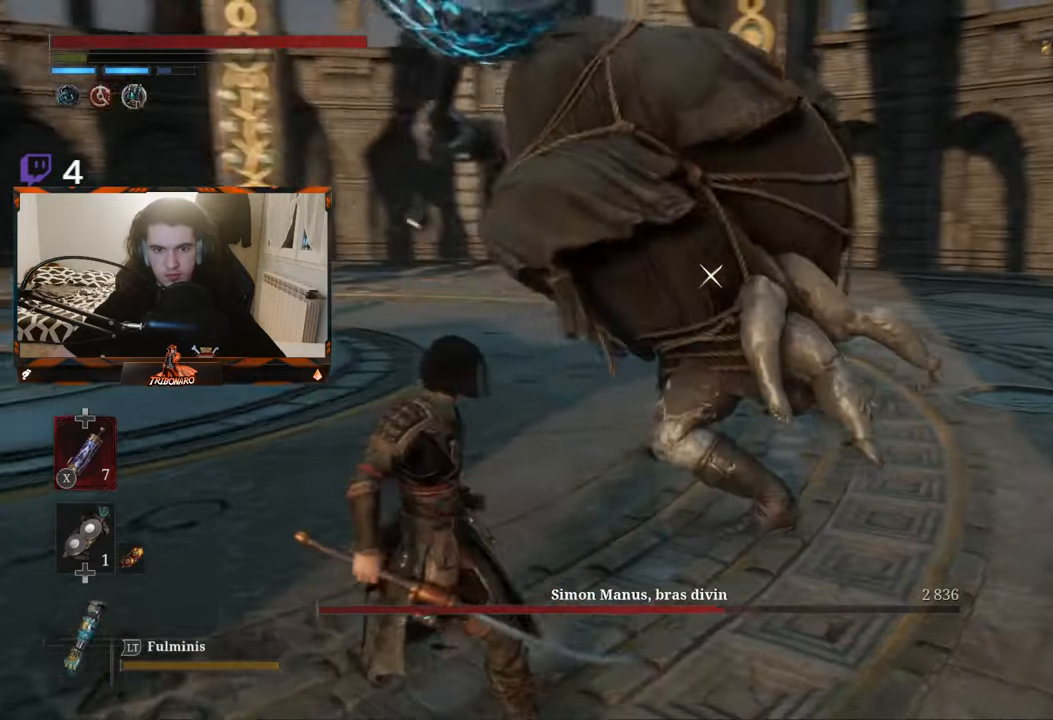
{"buttons": [], "left_stick": "up-left", "right_stick": "center", "events": []}
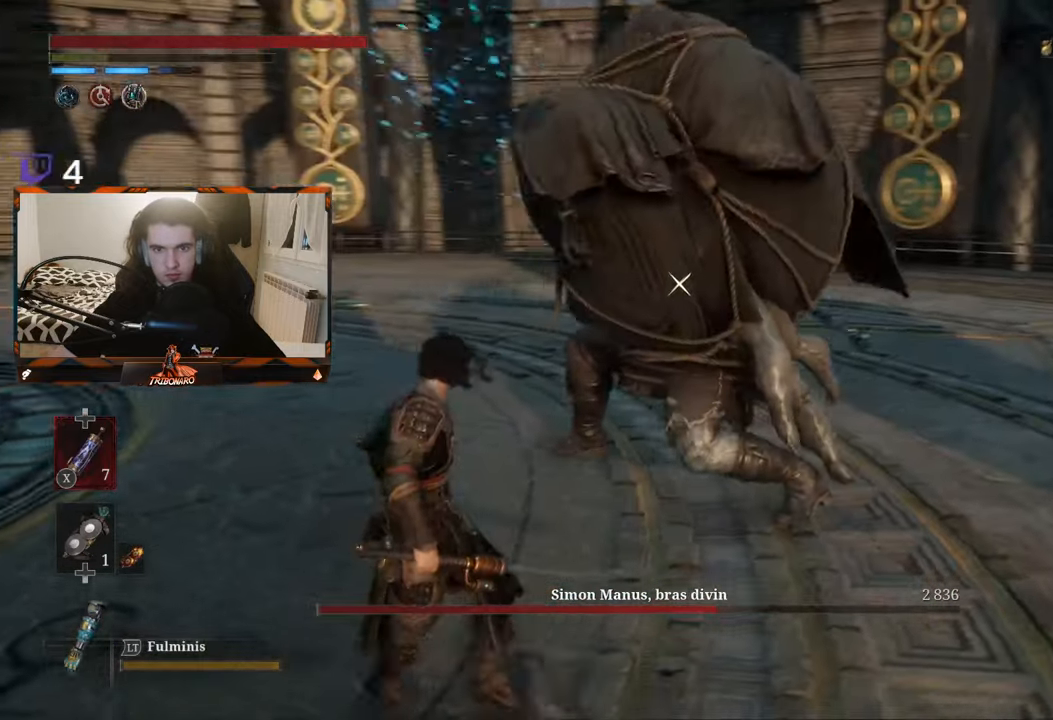
{"buttons": [], "left_stick": "up-left", "right_stick": "center", "events": []}
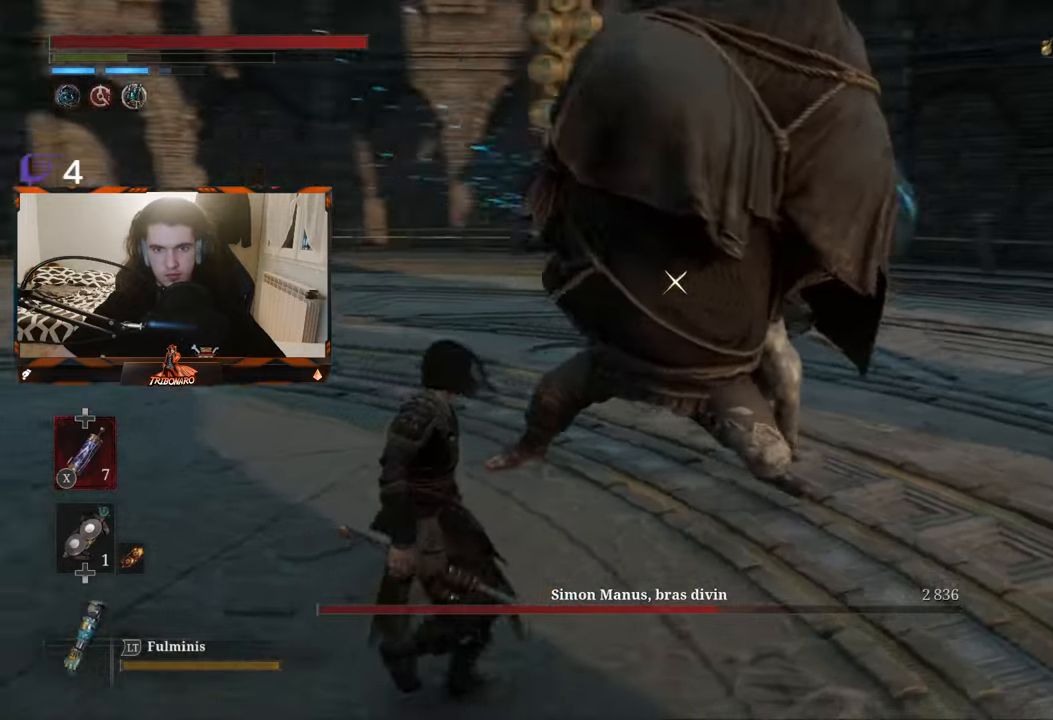
{"buttons": ["L1"], "left_stick": "up-left", "right_stick": "center", "events": [[200, "L1", "down"], [417, "L1", "up"], [450, "L1", "down"]]}